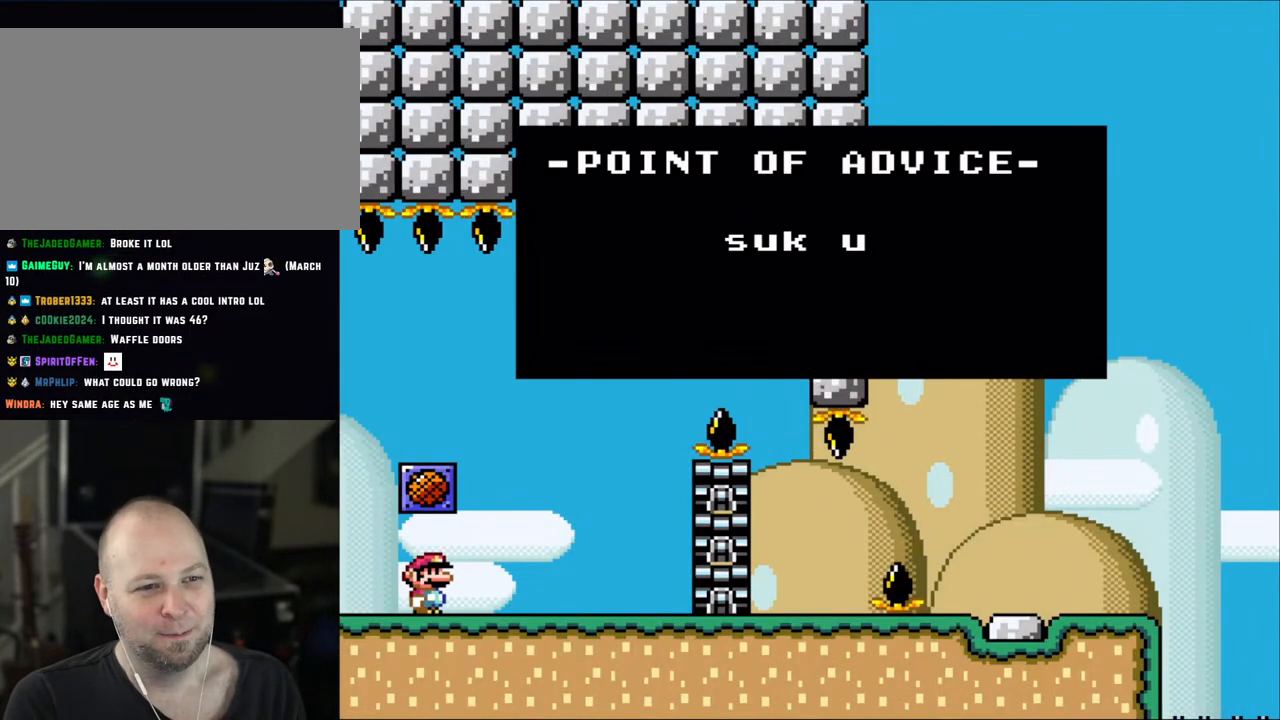
Gameplay with a controller (Nintendo layout); each line is a JSON object with the inputs held at the frame after it. "events" lists button and stick changes between this image and that frame as [ms after this image, input, new state], when the widget could be followed in between. Not read: L3 R3.
{"buttons": [], "events": []}
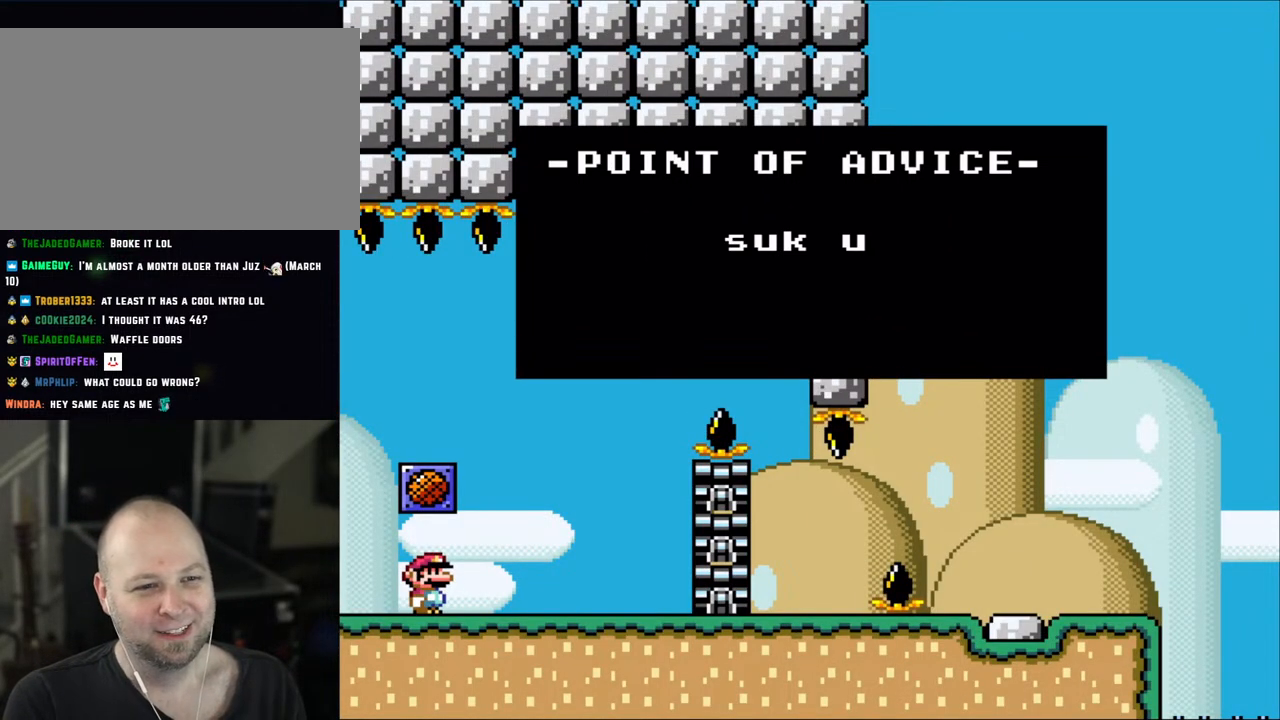
{"buttons": [], "events": []}
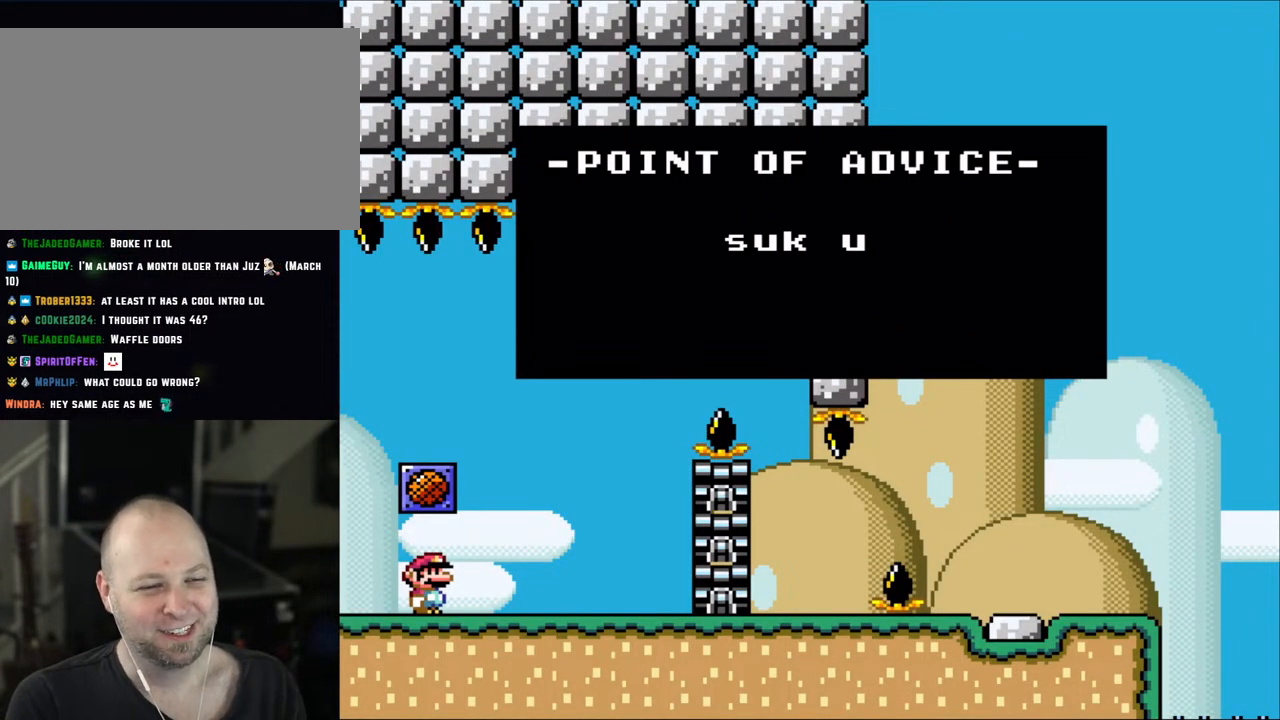
{"buttons": [], "events": []}
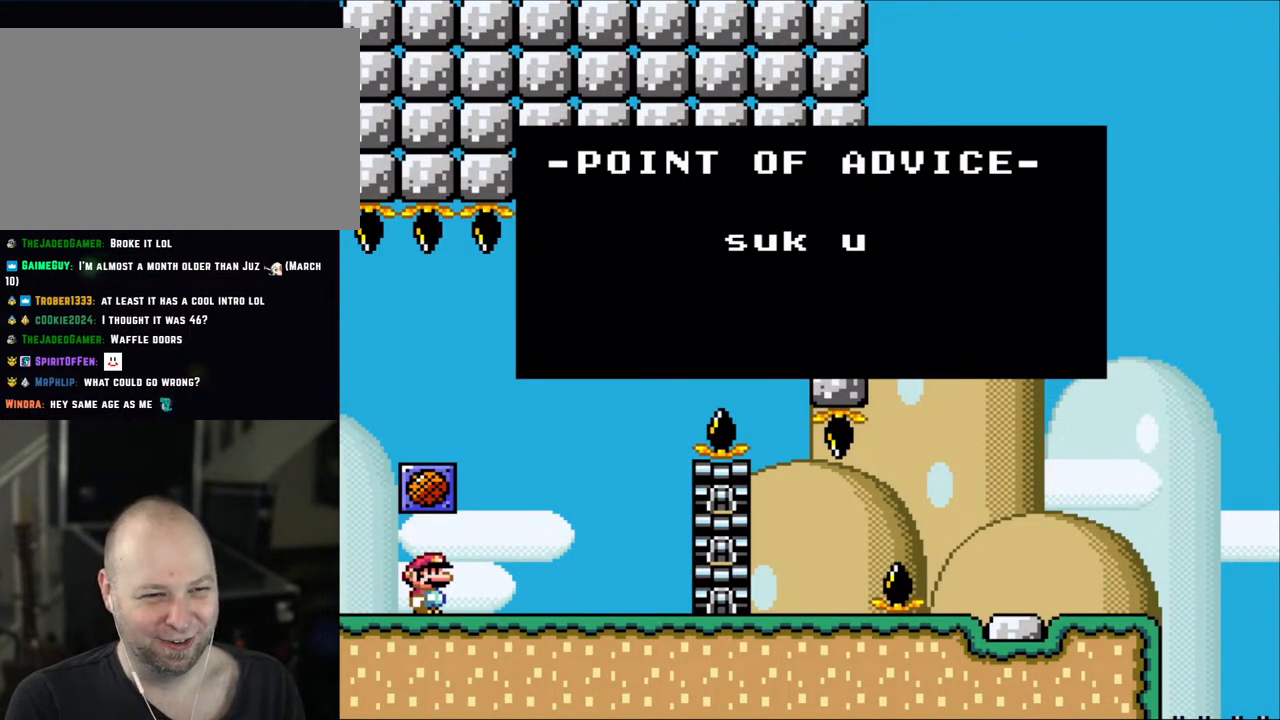
{"buttons": ["X", "DPAD_RIGHT"], "events": [[200, "DPAD_RIGHT", "down"], [233, "A", "down"], [367, "A", "up"], [417, "X", "down"]]}
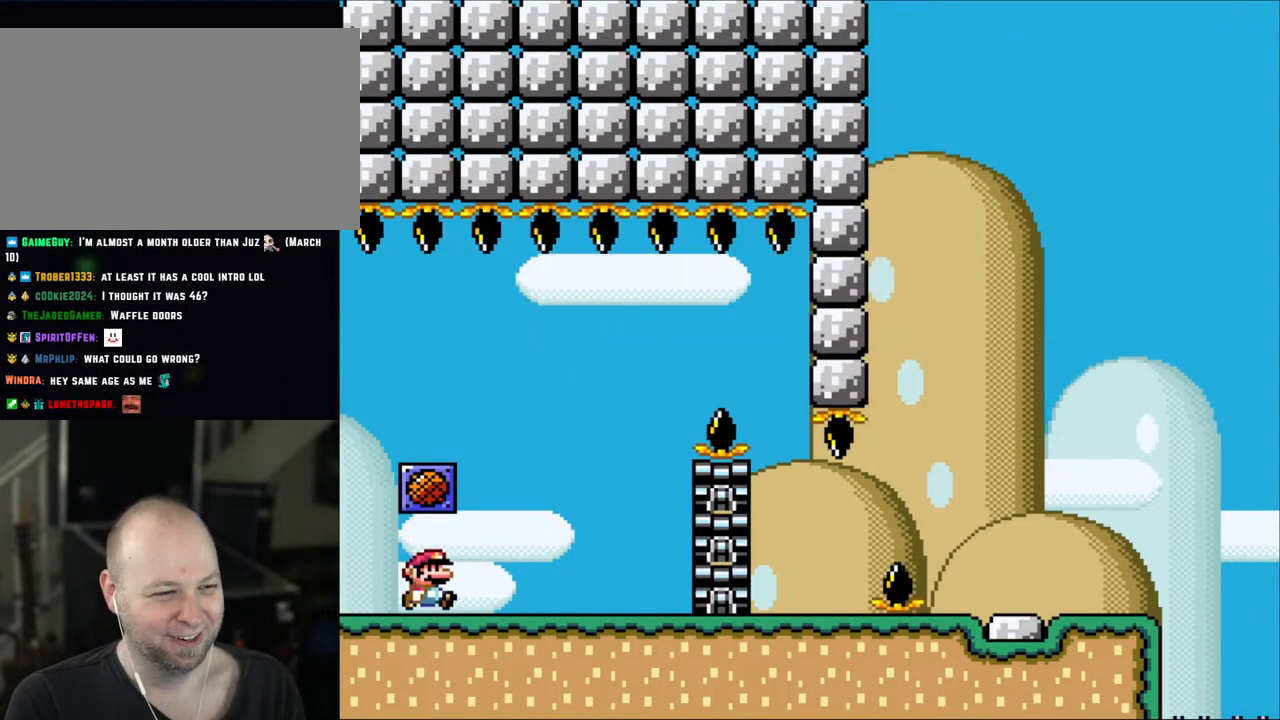
{"buttons": ["B", "Y", "DPAD_LEFT"], "events": [[150, "X", "up"], [200, "Y", "down"], [450, "B", "down"], [450, "DPAD_LEFT", "down"], [450, "DPAD_RIGHT", "up"]]}
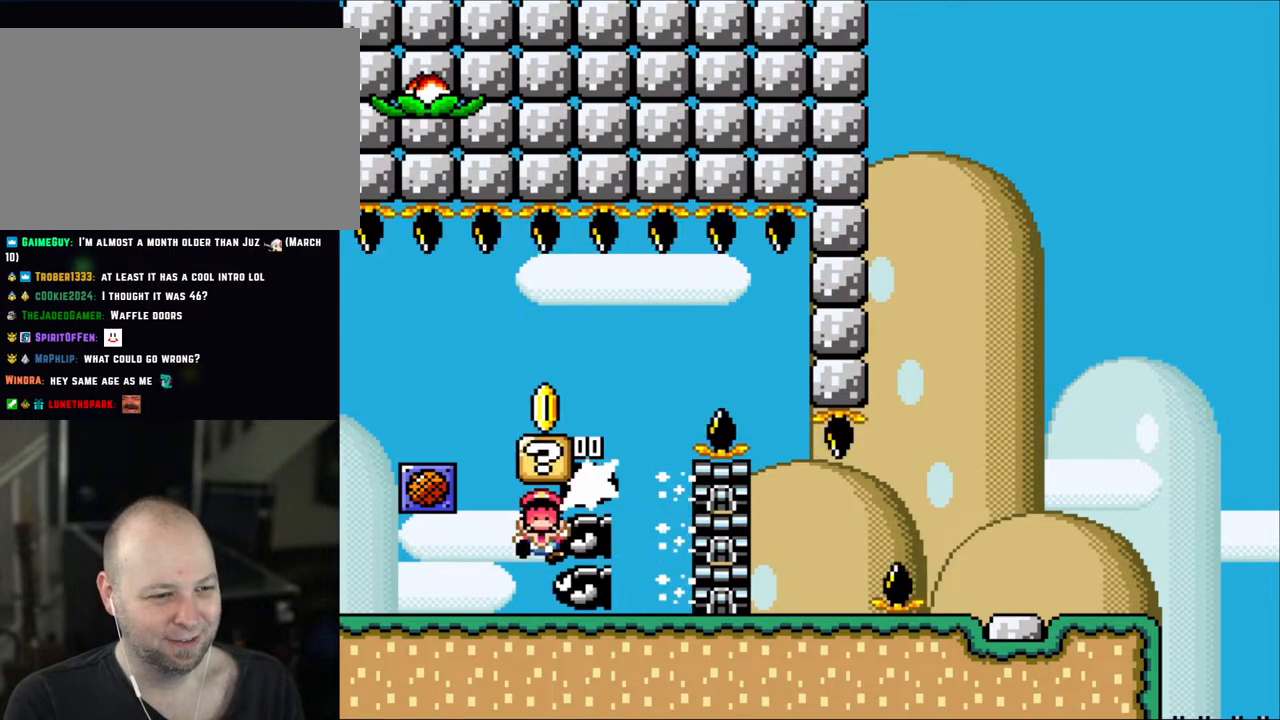
{"buttons": [], "events": [[83, "B", "up"], [267, "DPAD_LEFT", "up"], [467, "Y", "up"]]}
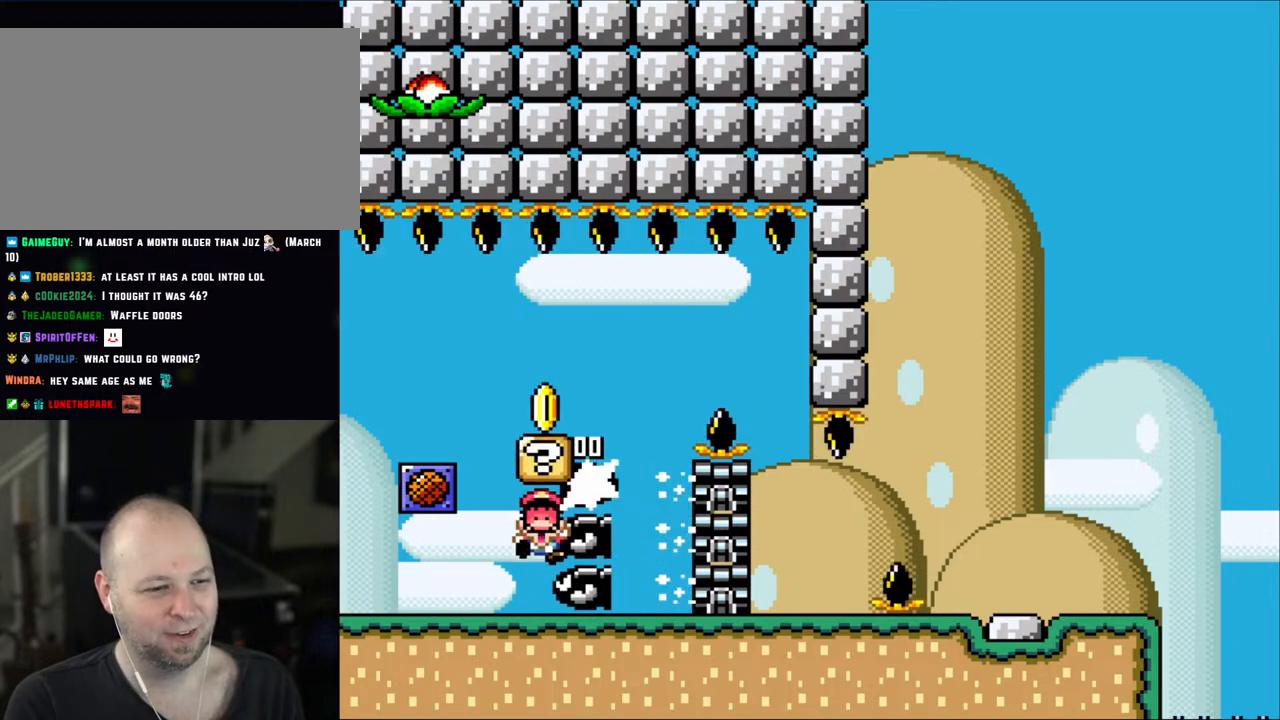
{"buttons": [], "events": [[317, "B", "down"], [433, "B", "up"]]}
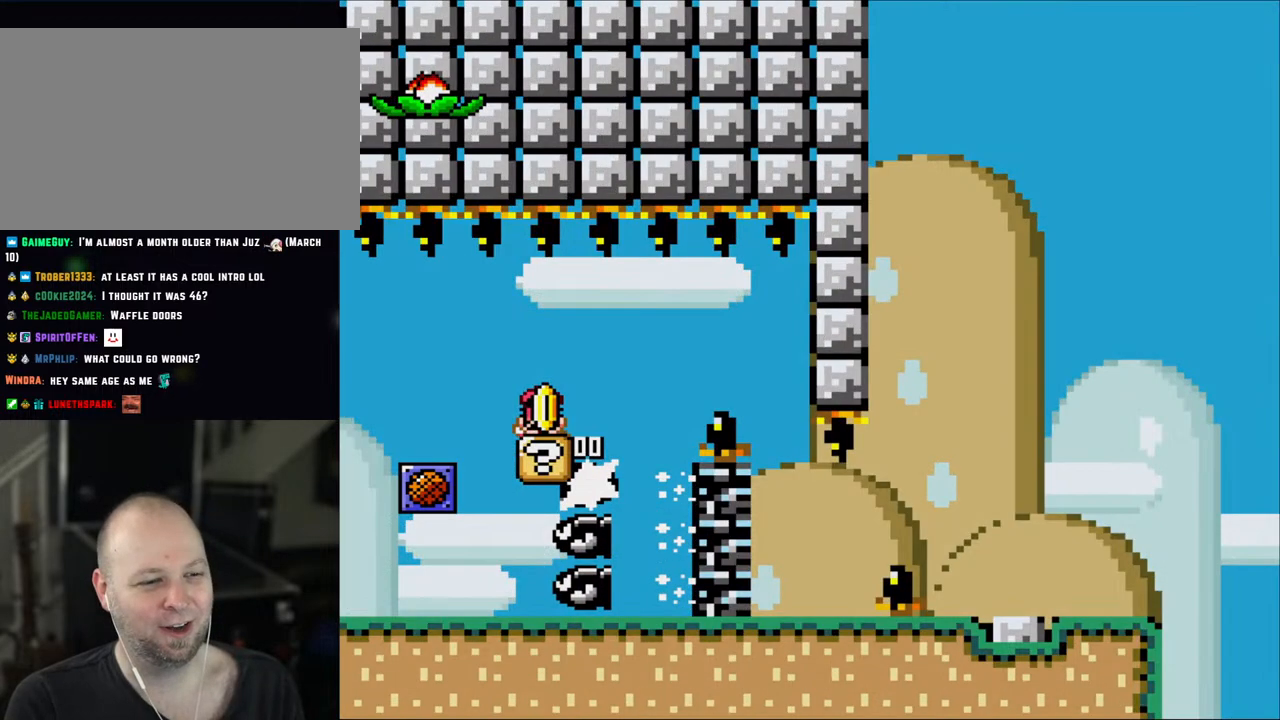
{"buttons": [], "events": [[33, "B", "down"], [150, "B", "up"], [233, "B", "down"], [350, "B", "up"]]}
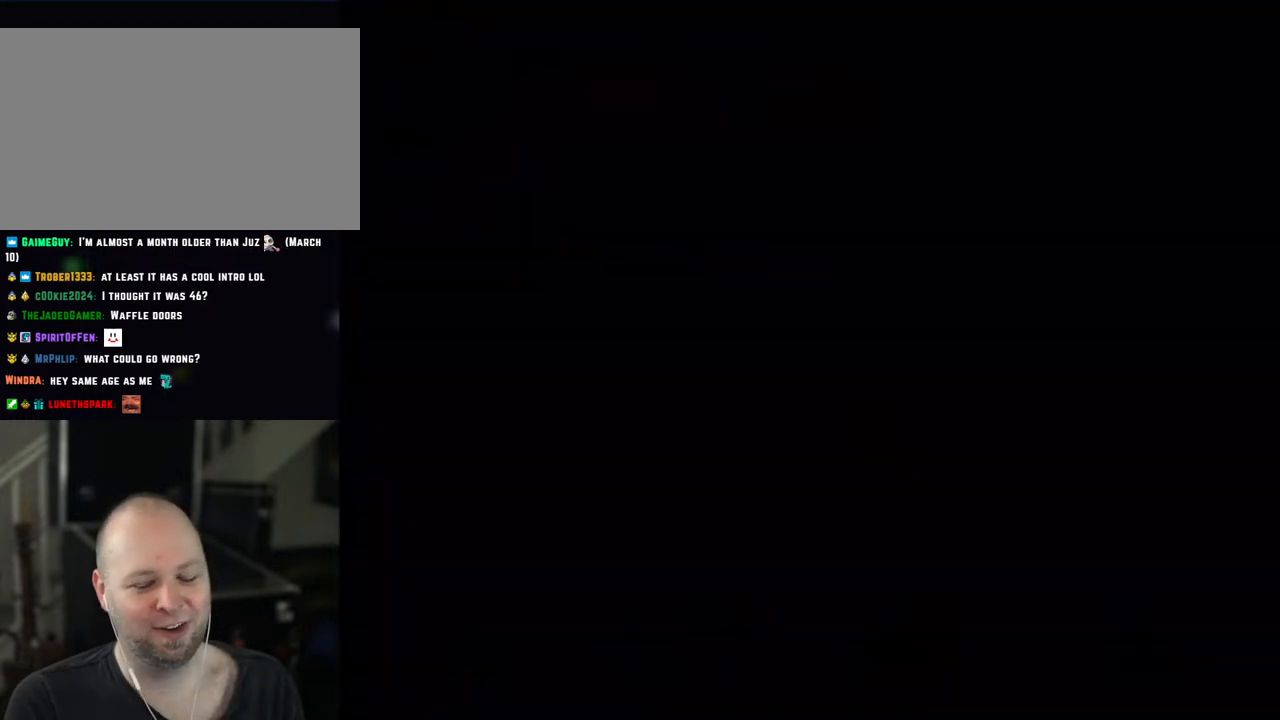
{"buttons": [], "events": []}
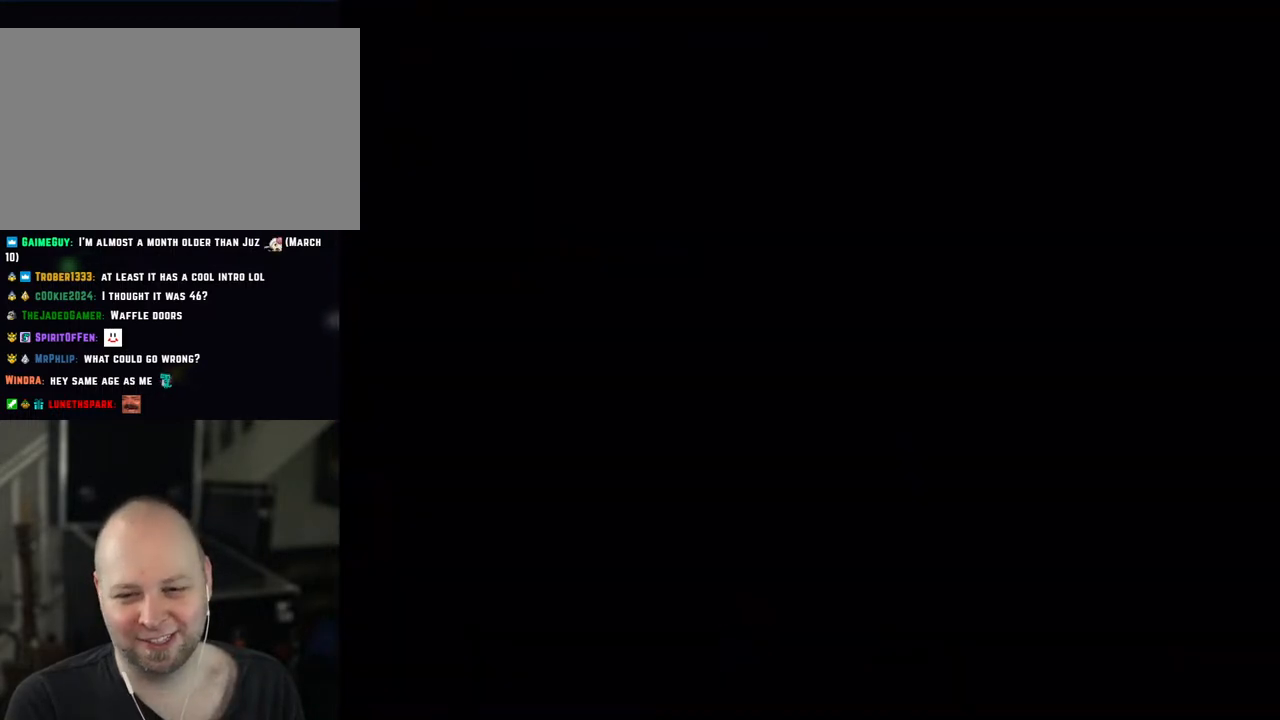
{"buttons": ["Y", "DPAD_RIGHT"], "events": [[50, "DPAD_RIGHT", "down"], [200, "Y", "down"]]}
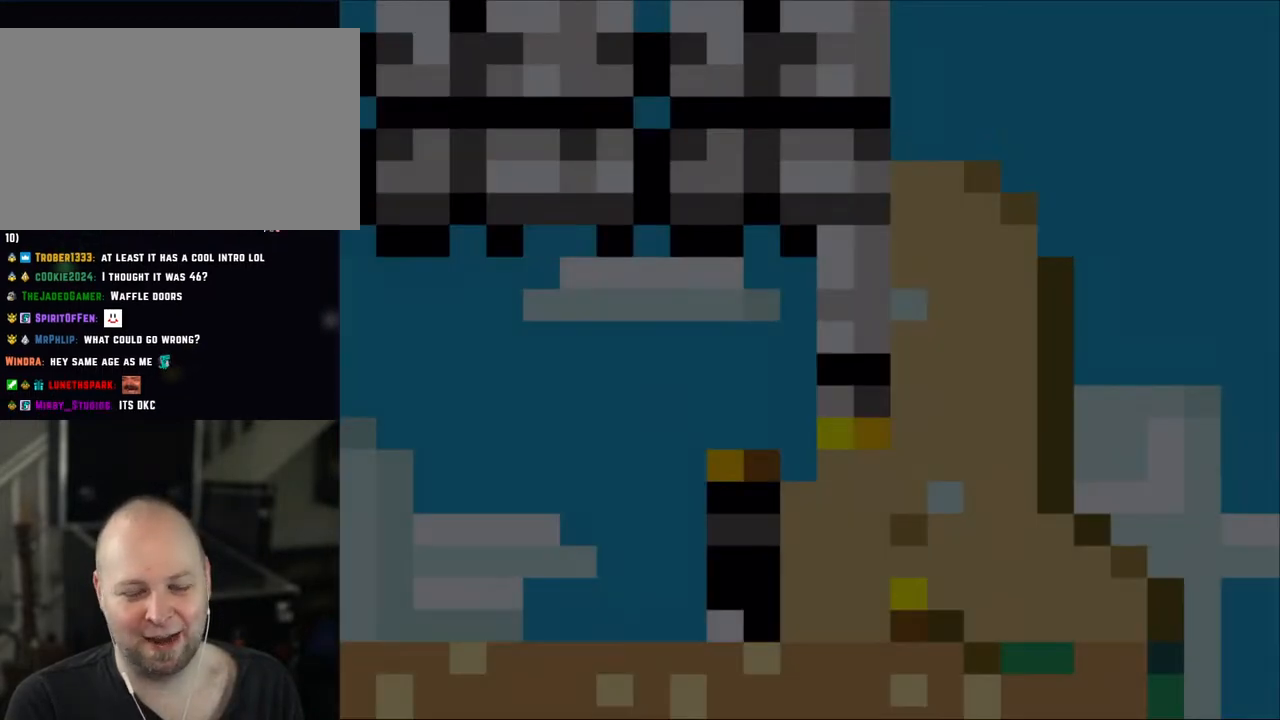
{"buttons": ["X", "DPAD_RIGHT"], "events": [[300, "Y", "up"], [317, "X", "down"]]}
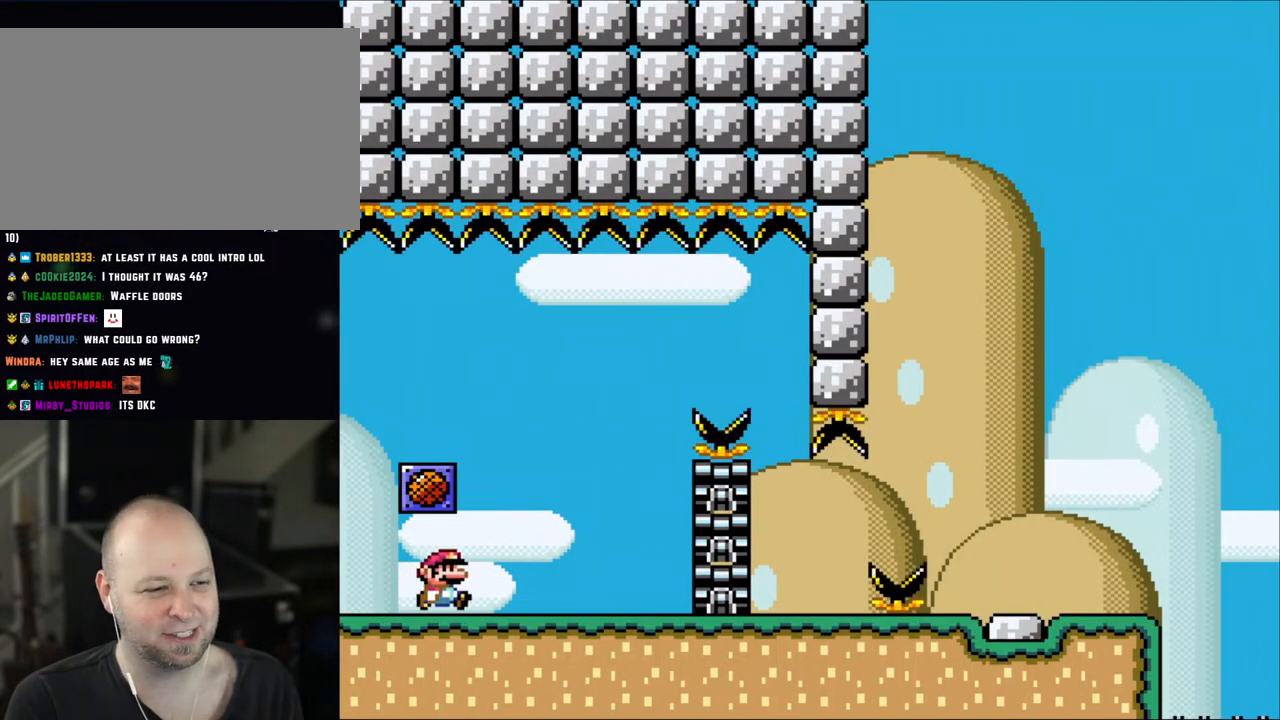
{"buttons": ["B", "Y", "DPAD_LEFT"], "events": [[100, "X", "up"], [100, "Y", "down"], [383, "B", "down"], [383, "DPAD_RIGHT", "up"], [417, "DPAD_LEFT", "down"]]}
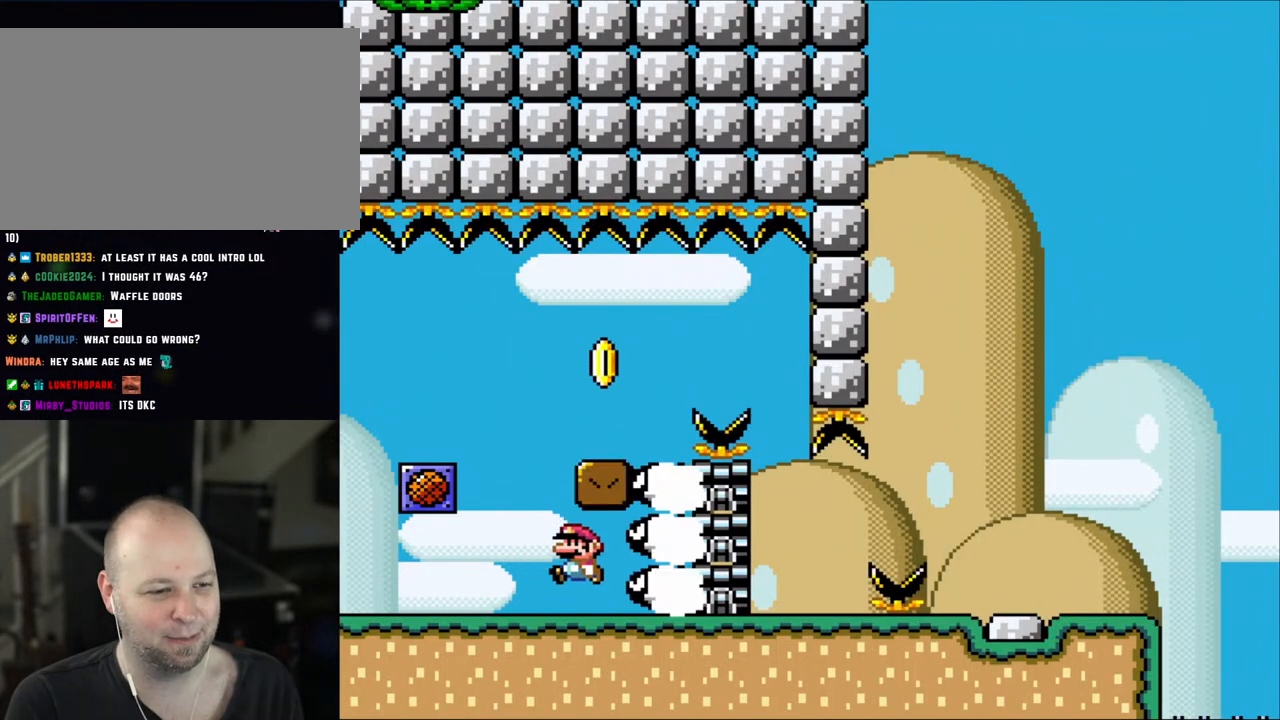
{"buttons": [], "events": [[83, "B", "up"], [150, "DPAD_LEFT", "up"], [150, "DPAD_RIGHT", "down"], [200, "B", "down"], [300, "DPAD_RIGHT", "up"], [317, "B", "up"], [317, "DPAD_LEFT", "down"], [500, "DPAD_LEFT", "up"], [500, "Y", "up"]]}
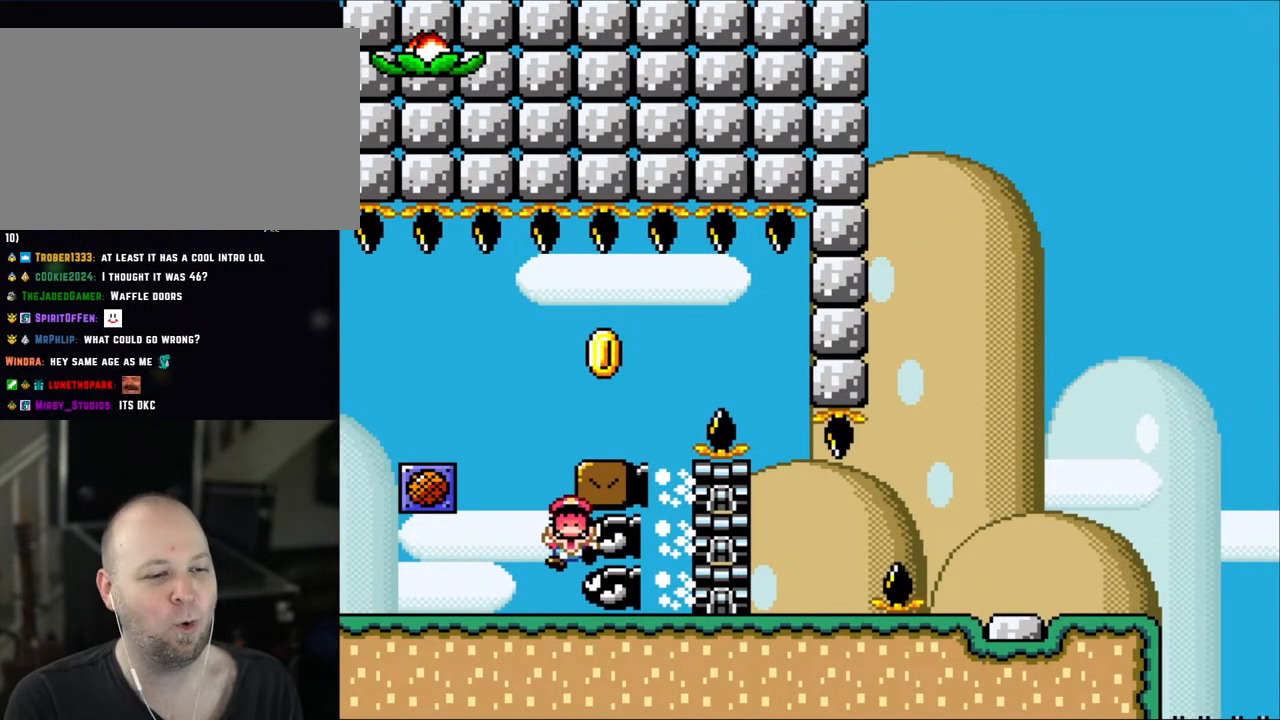
{"buttons": [], "events": []}
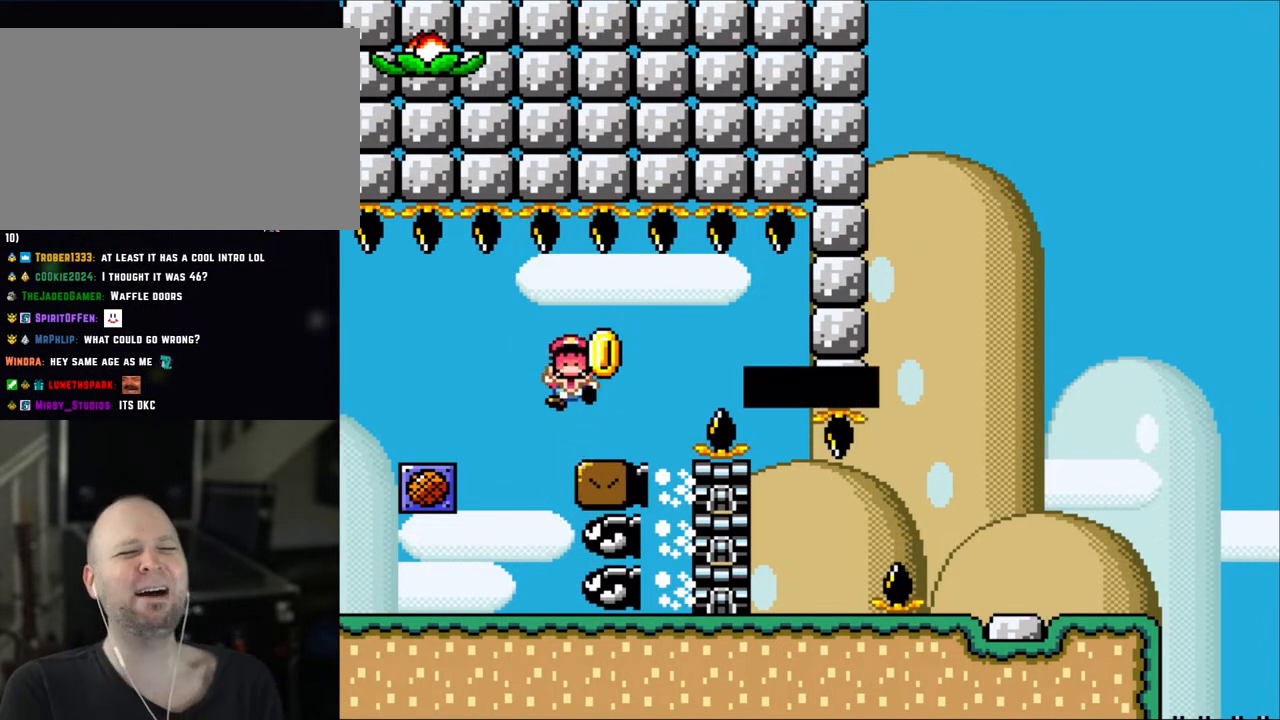
{"buttons": [], "events": []}
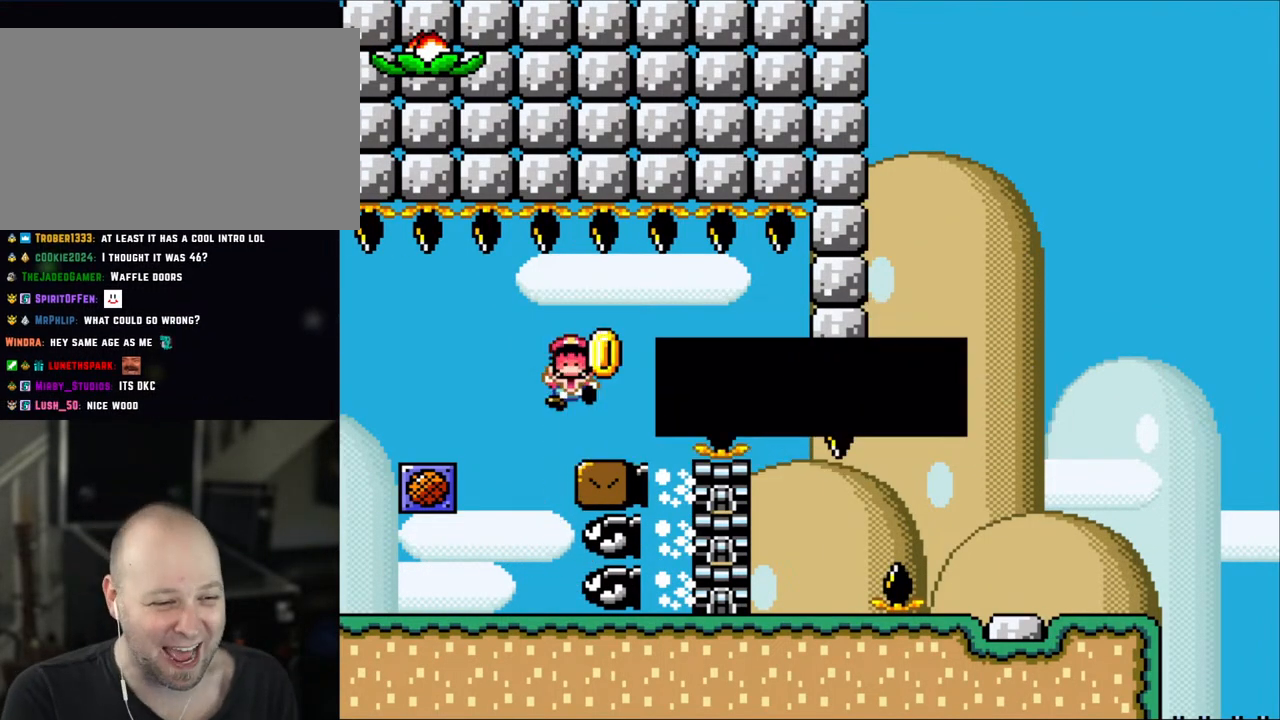
{"buttons": [], "events": [[50, "A", "down"], [233, "A", "up"], [333, "A", "down"], [400, "A", "up"]]}
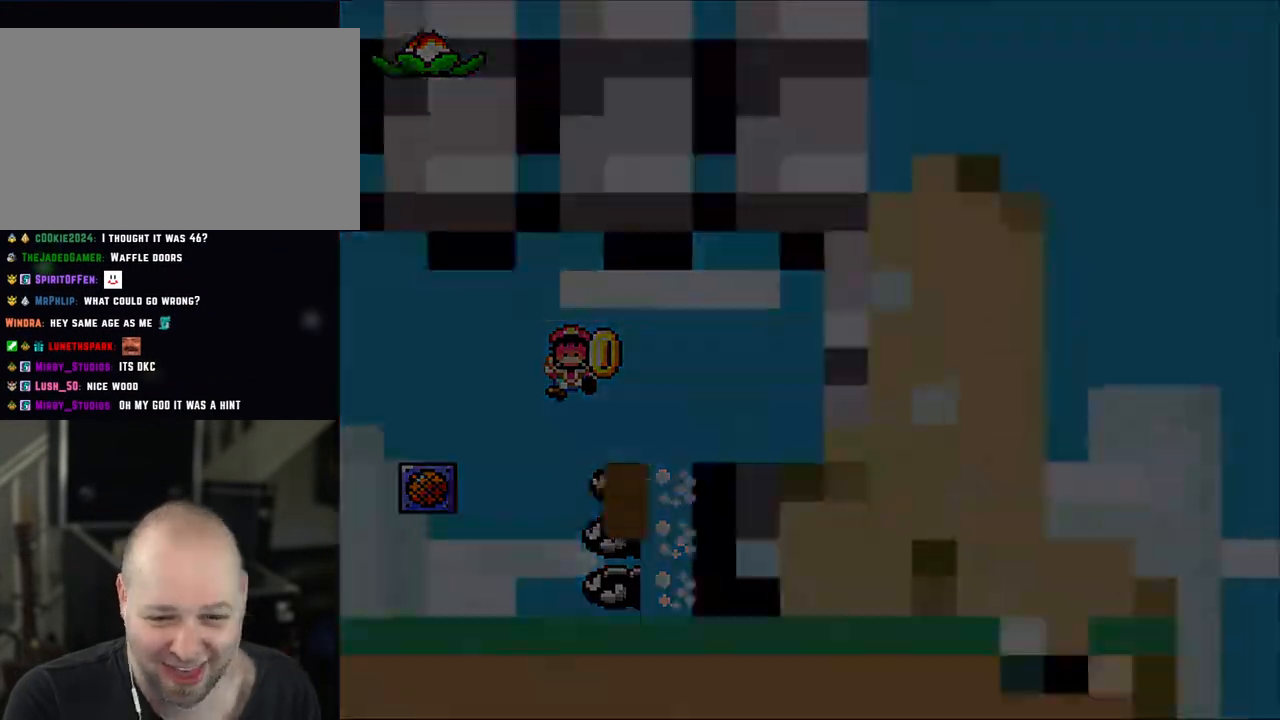
{"buttons": ["DPAD_RIGHT"], "events": [[333, "DPAD_RIGHT", "down"]]}
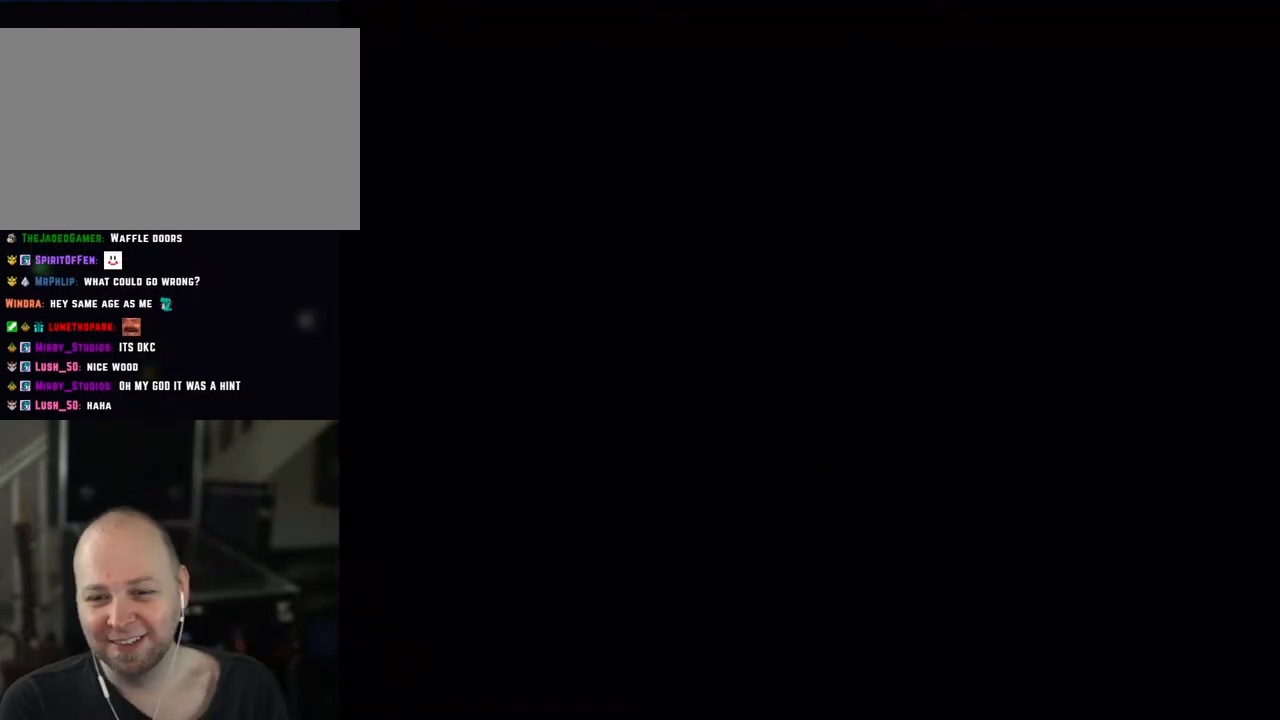
{"buttons": ["Y", "DPAD_RIGHT"], "events": [[50, "Y", "down"]]}
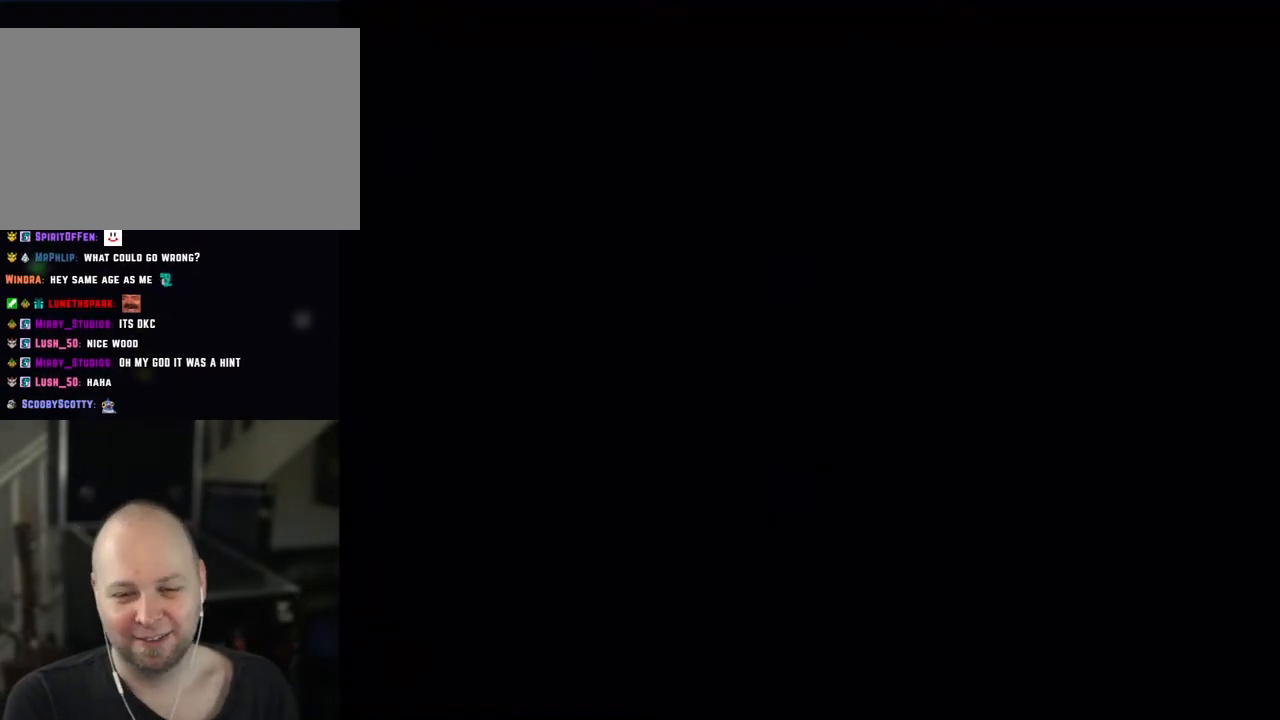
{"buttons": ["Y", "DPAD_RIGHT"], "events": []}
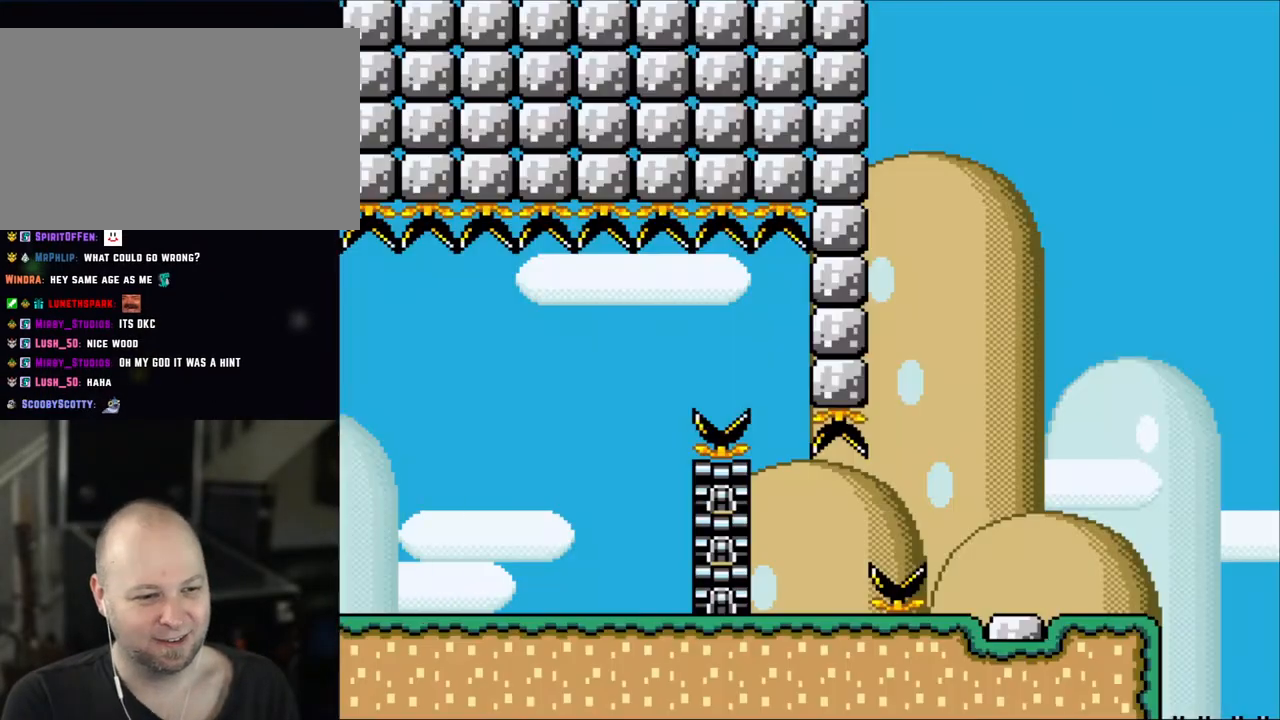
{"buttons": ["Y", "DPAD_RIGHT"], "events": []}
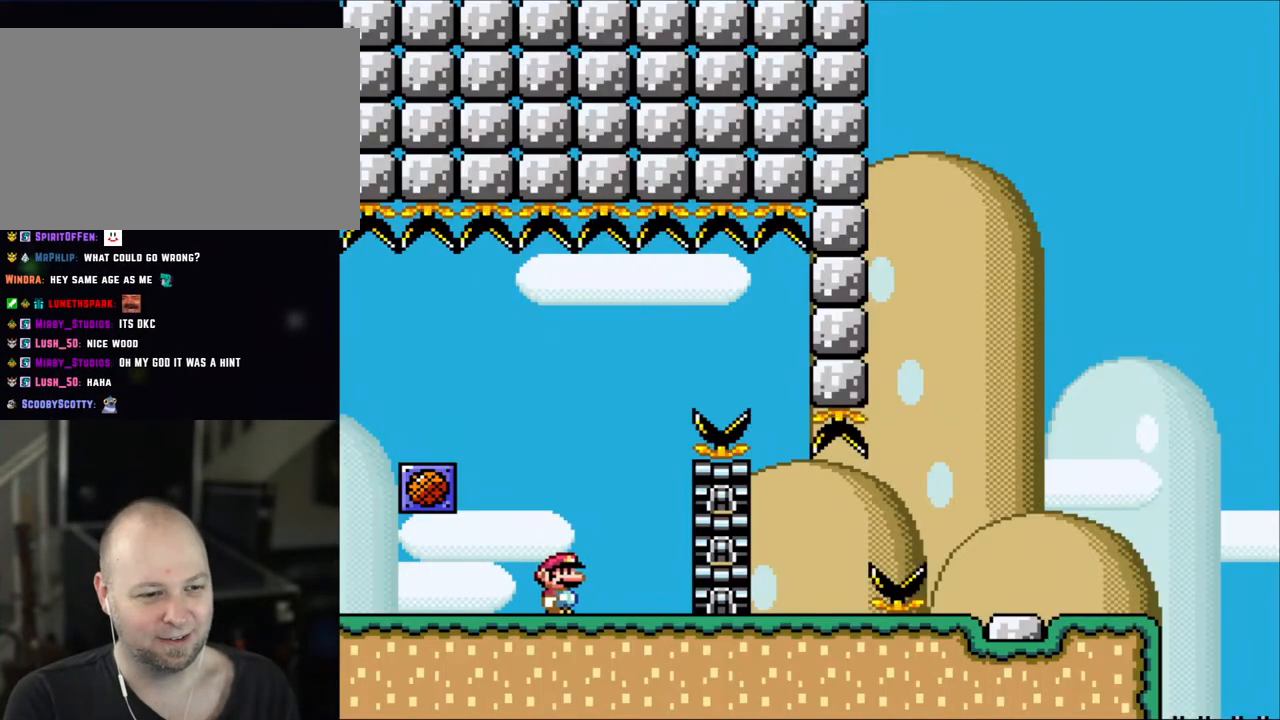
{"buttons": ["Y", "DPAD_RIGHT"], "events": []}
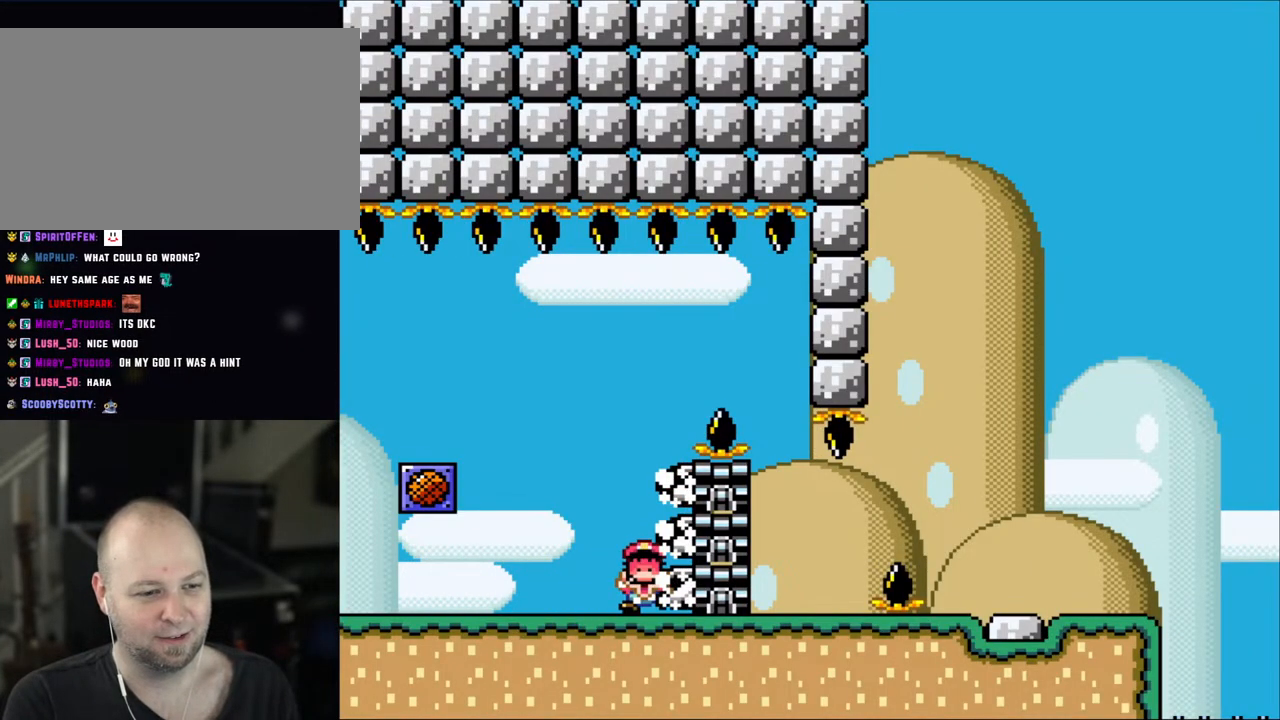
{"buttons": ["Y"], "events": [[467, "DPAD_RIGHT", "up"]]}
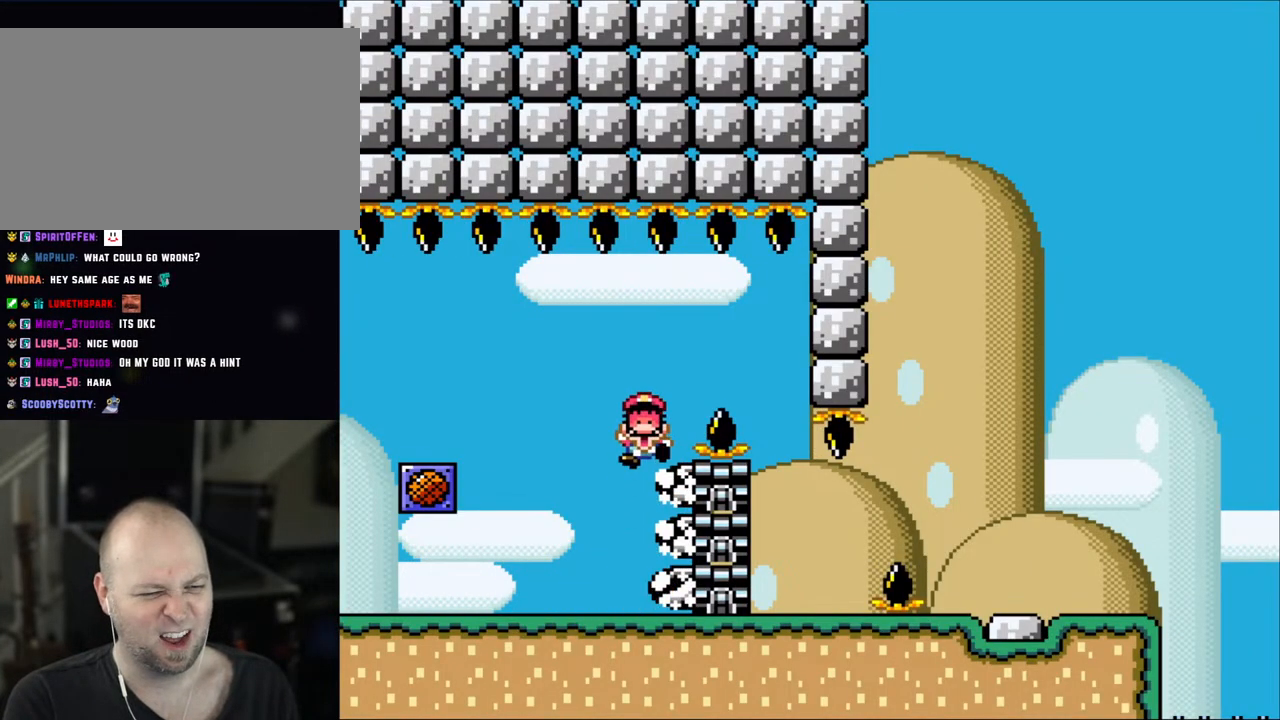
{"buttons": [], "events": [[233, "Y", "up"]]}
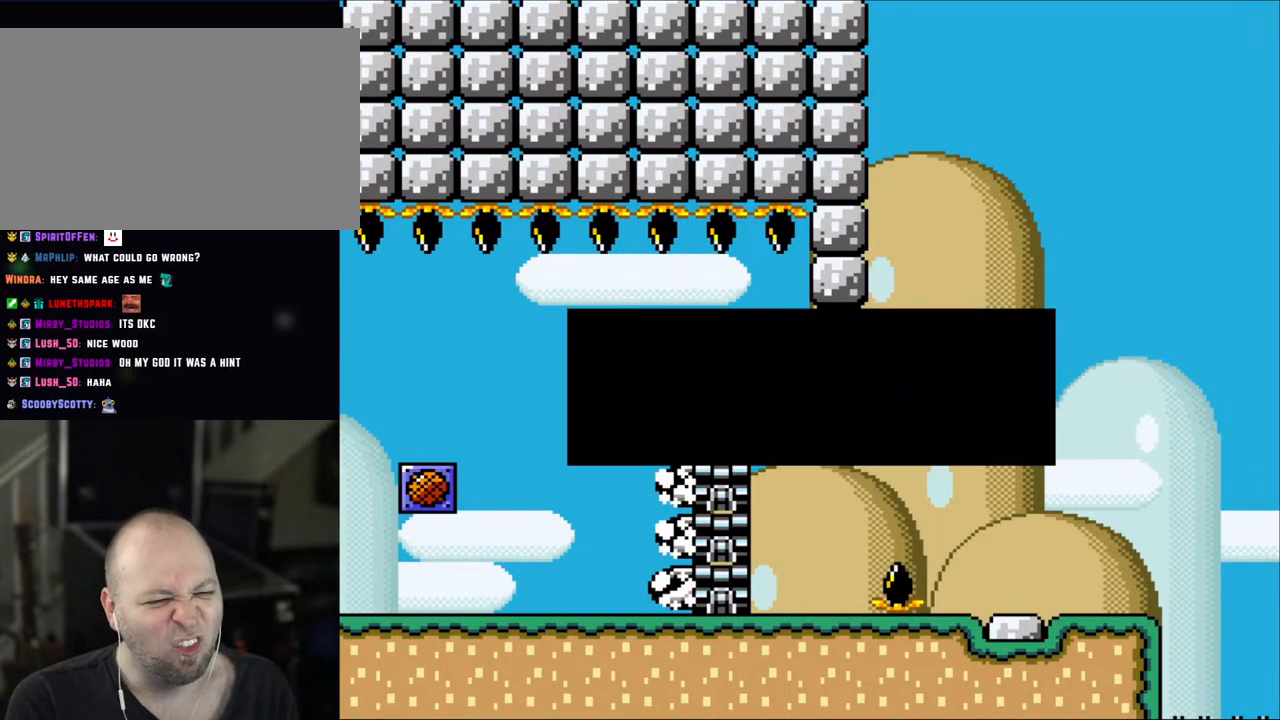
{"buttons": ["A"], "events": [[133, "A", "down"], [267, "A", "up"], [367, "A", "down"], [433, "X", "down"], [500, "X", "up"]]}
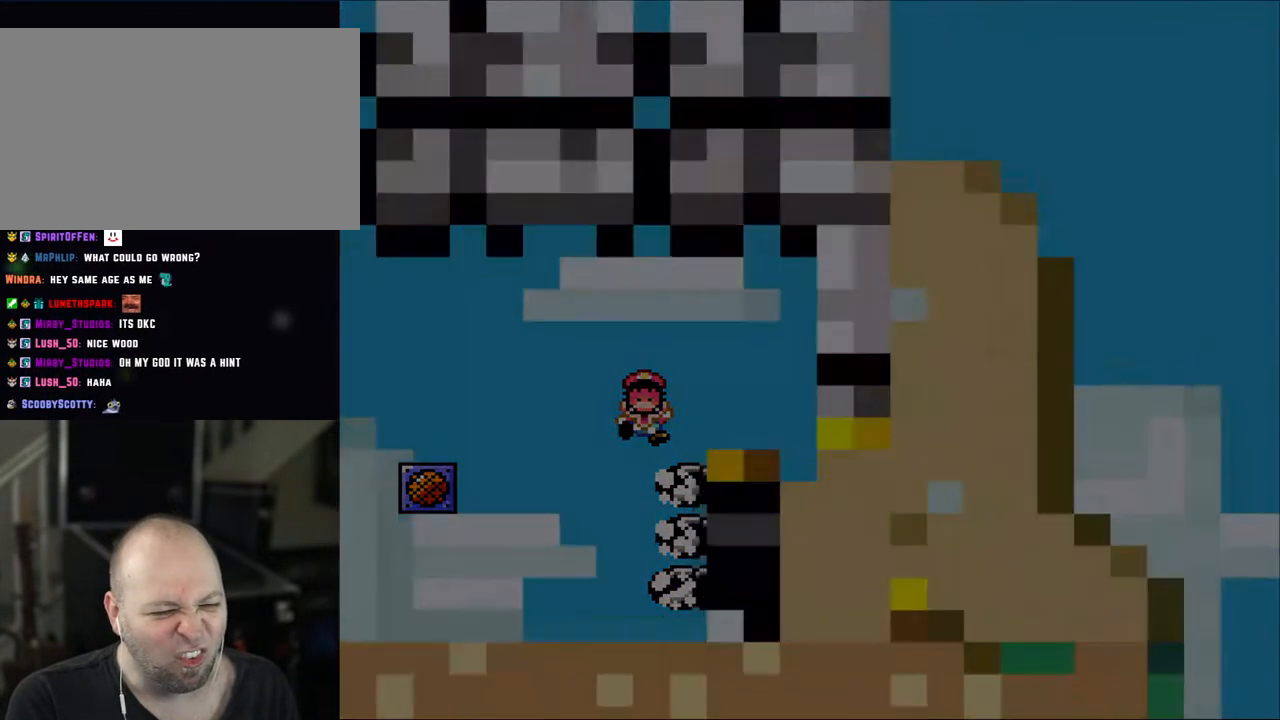
{"buttons": ["X", "DPAD_RIGHT"], "events": [[33, "A", "up"], [233, "X", "down"], [333, "DPAD_RIGHT", "down"]]}
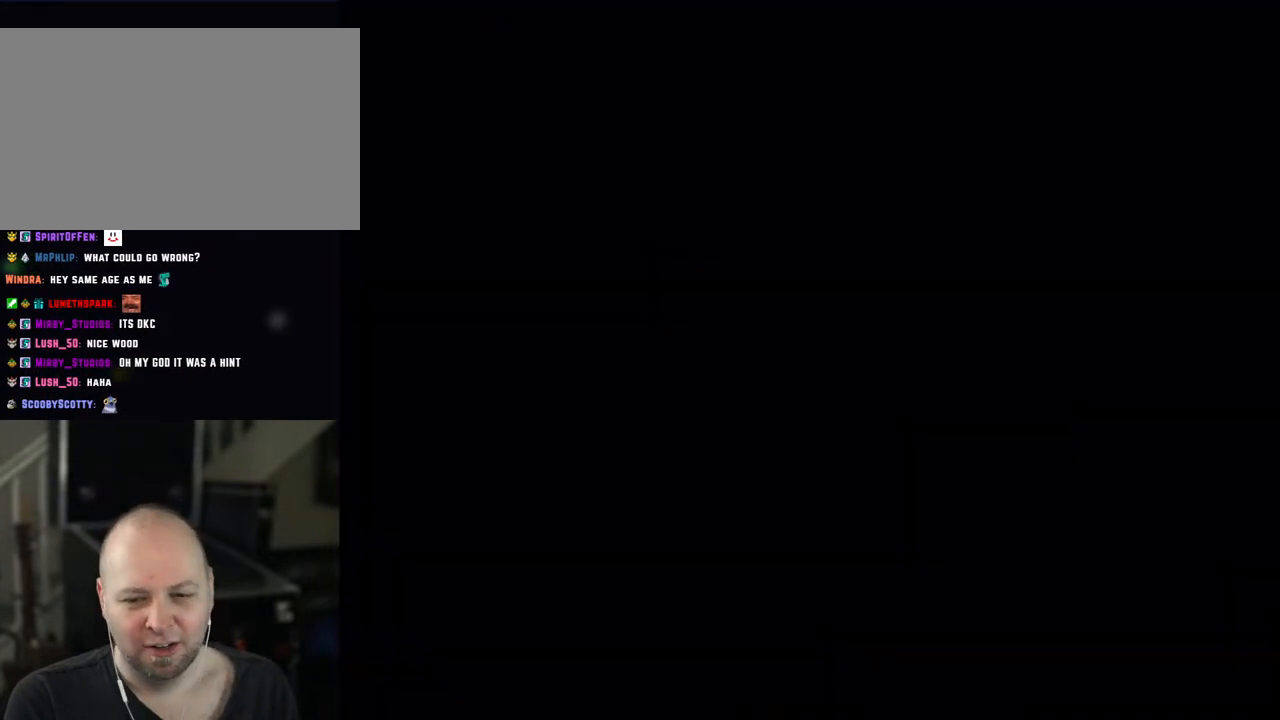
{"buttons": ["X"], "events": [[500, "DPAD_RIGHT", "up"]]}
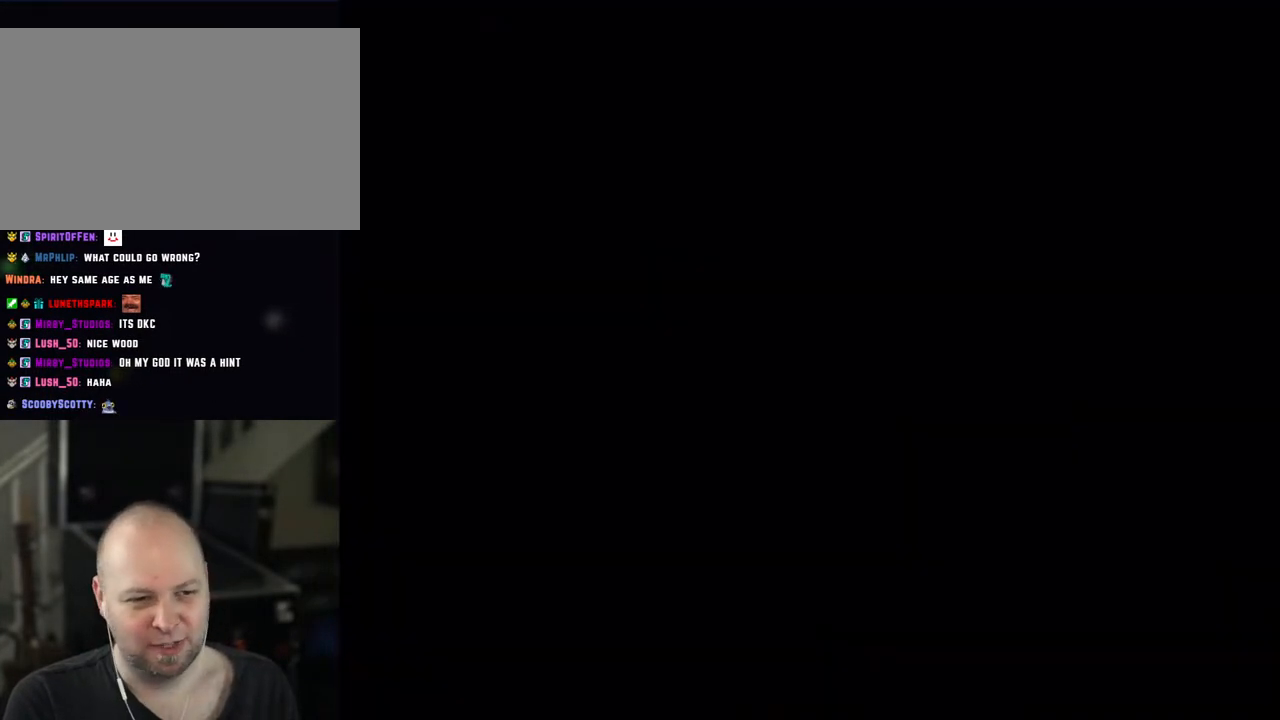
{"buttons": ["X"], "events": []}
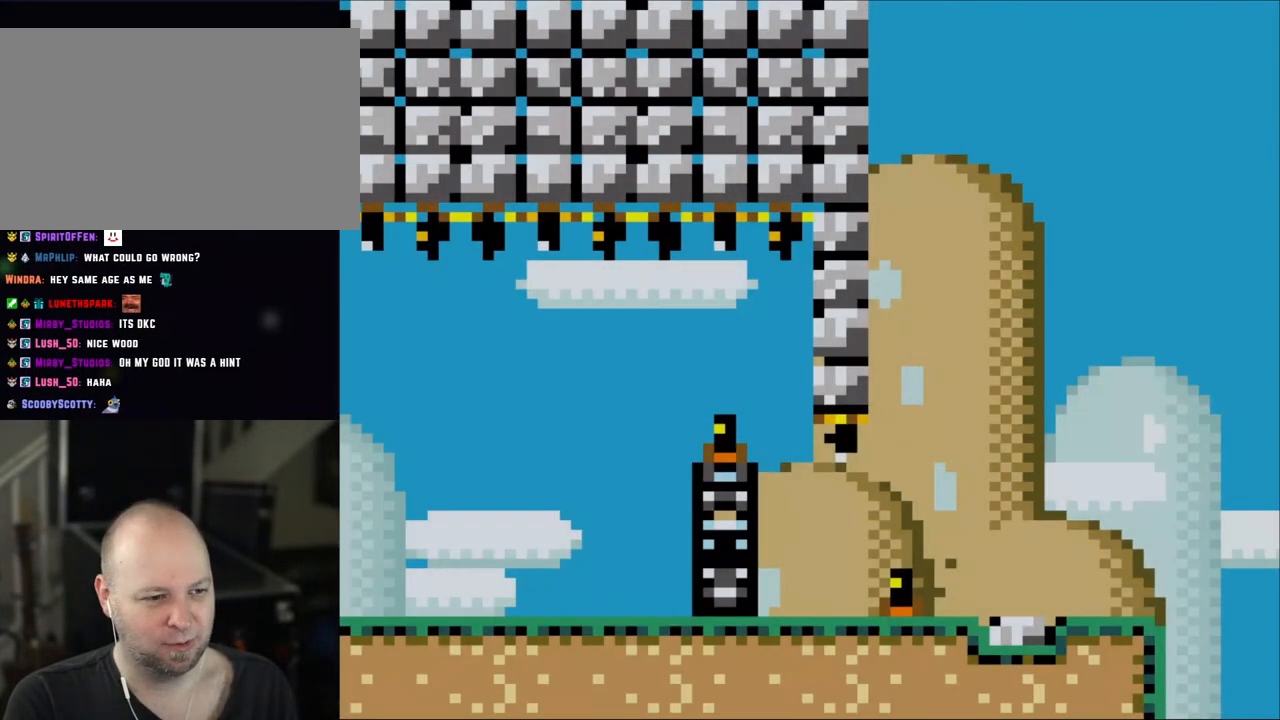
{"buttons": ["X", "DPAD_RIGHT"], "events": [[367, "DPAD_RIGHT", "down"]]}
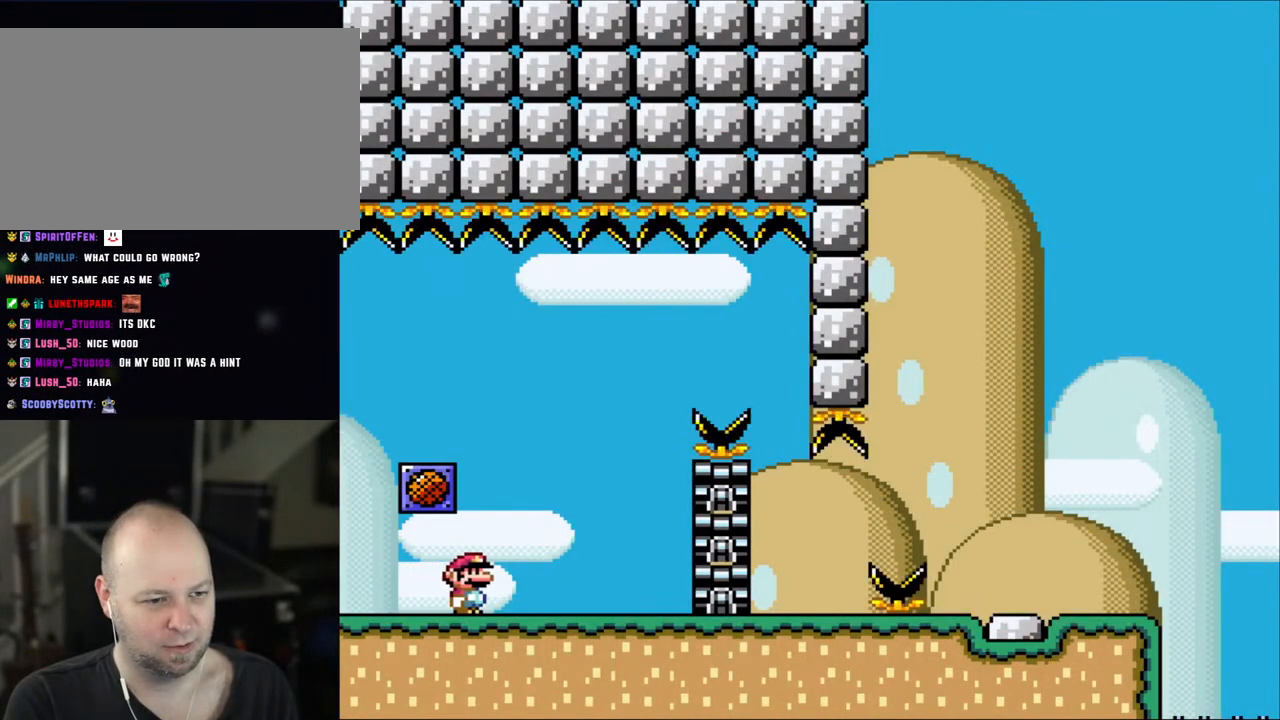
{"buttons": ["A", "X", "DPAD_RIGHT"], "events": [[300, "A", "down"]]}
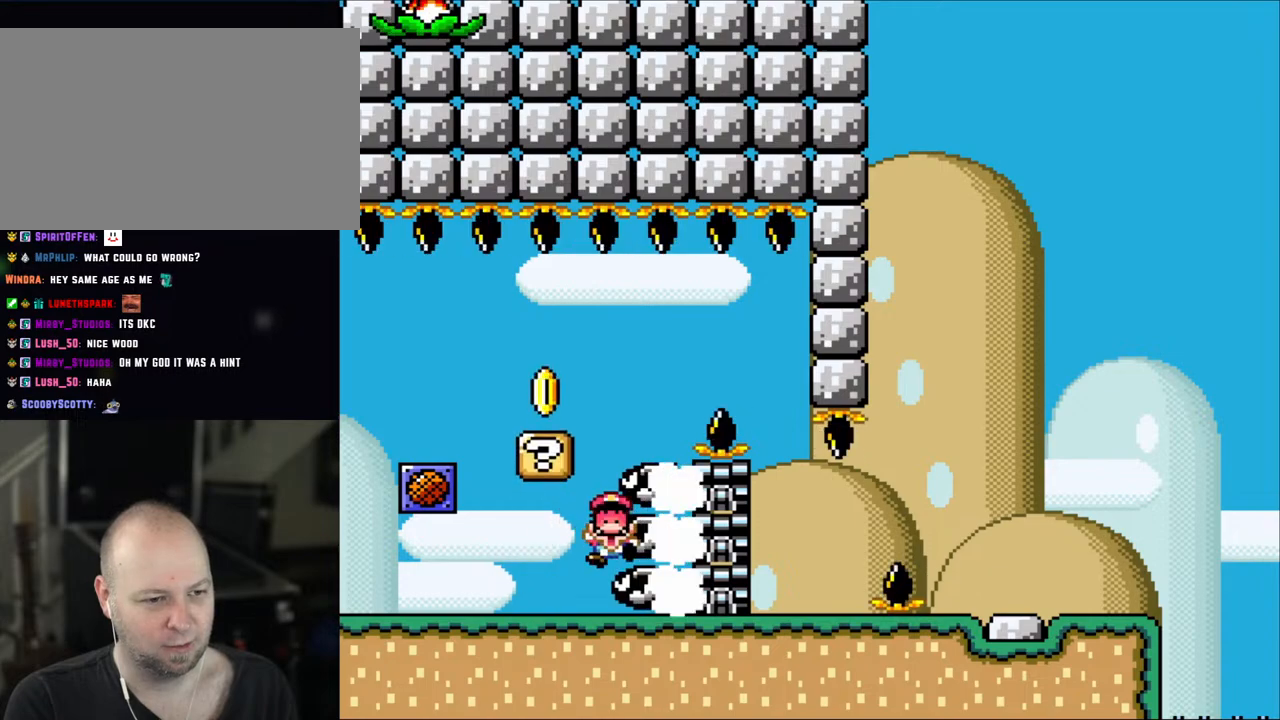
{"buttons": ["X"], "events": [[133, "A", "up"], [300, "DPAD_RIGHT", "up"]]}